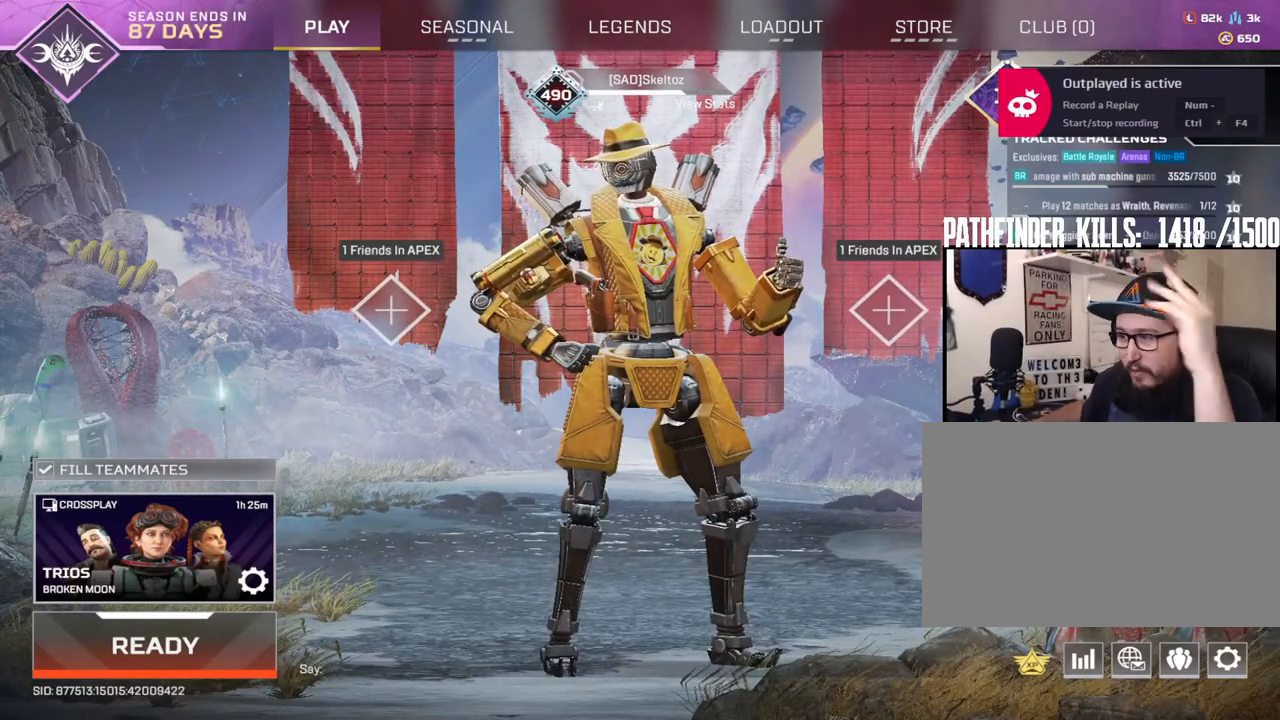
Gameplay with keyboard and mouse; each line is a JSON object with the keys and mouse buttons held at the frame after it. "events" lists presses ("down") and releases ("up") of "1", "2", "3", "4", "5", "a", "alt", "b", "c", "ctrl", "d", "e", "f", "g", "q", "r", "s", "shift", "space", "t", "tab", "tilde", "v", "w", "x", "z", "mouse_left", "mouse_wheel", "mouse_right", "mouse_mb4" and "mouse_mb5" between this image and that frame as [ms after this image, input, new state], when the widget could be followed in between. "mouse_left", "mouse_wheel", "mouse_right", "mouse_mb4", "mouse_mb5" = the "left", "wheel", "right", "mb4", "mb5" buttons of the "mouse" list. No other keys are recorded. "wheel" means that the mouse wheel is clicked or scrolled. Mouse movement is not recorded.
{"keys": [], "mouse": ["left"], "events": [[483, "mouse_left", "down"]]}
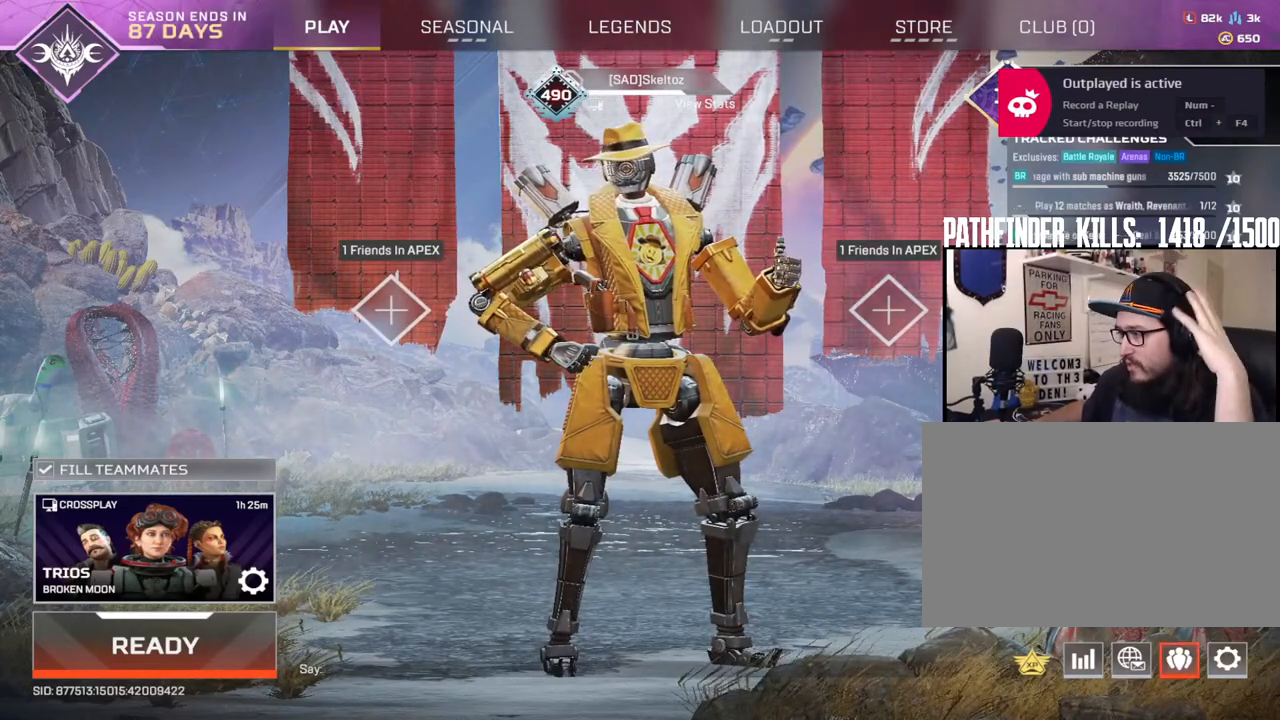
{"keys": [], "mouse": [], "events": [[67, "mouse_left", "up"]]}
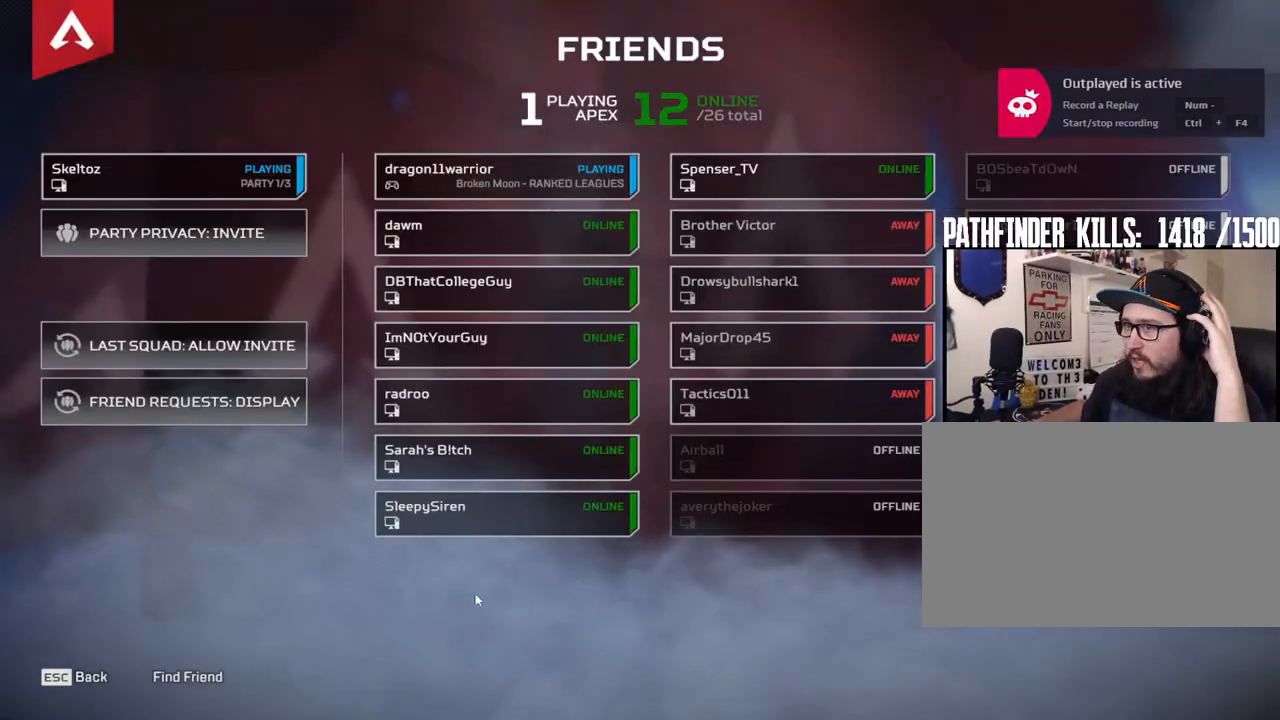
{"keys": [], "mouse": [], "events": []}
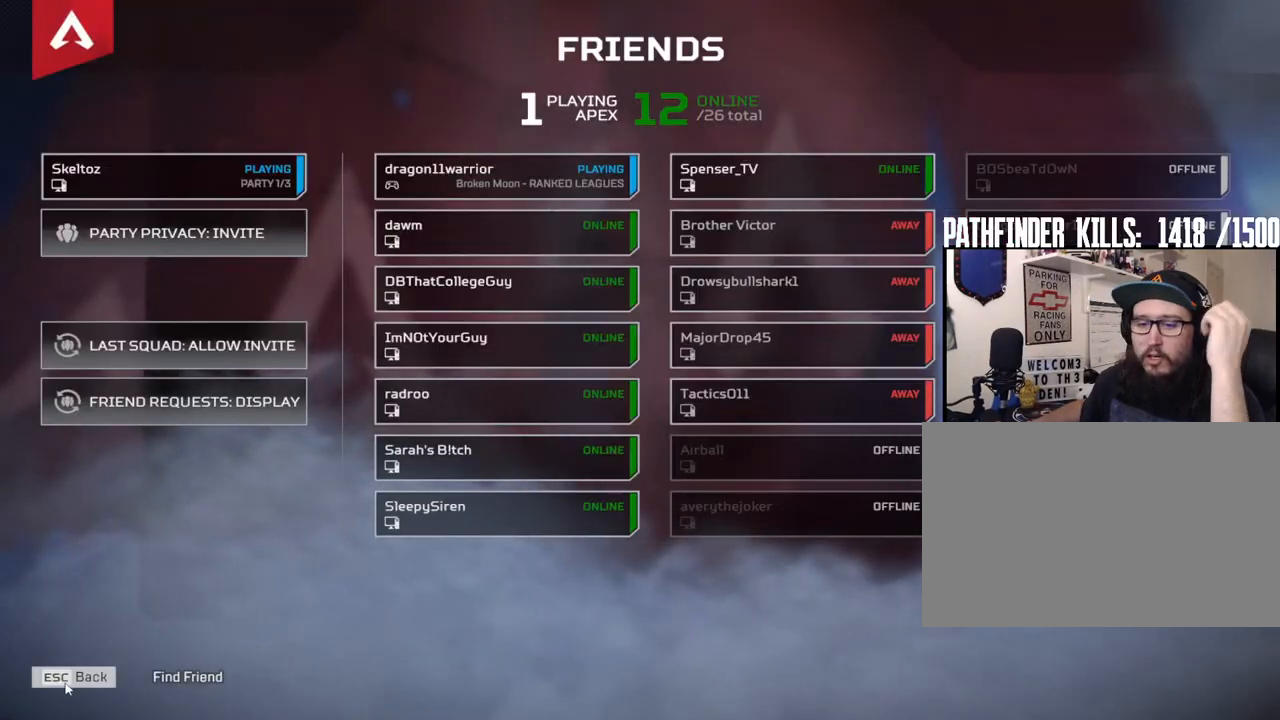
{"keys": [], "mouse": [], "events": [[50, "mouse_left", "down"], [150, "mouse_left", "up"]]}
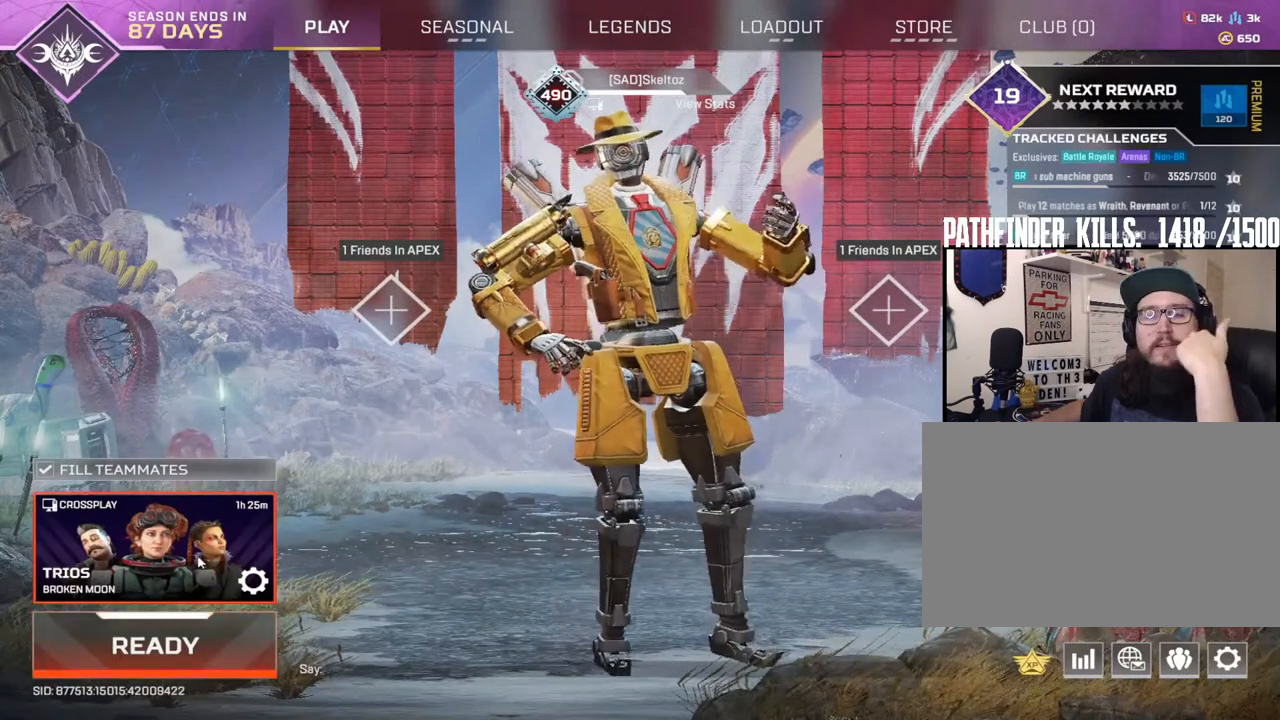
{"keys": [], "mouse": [], "events": [[117, "mouse_left", "down"], [250, "mouse_left", "up"]]}
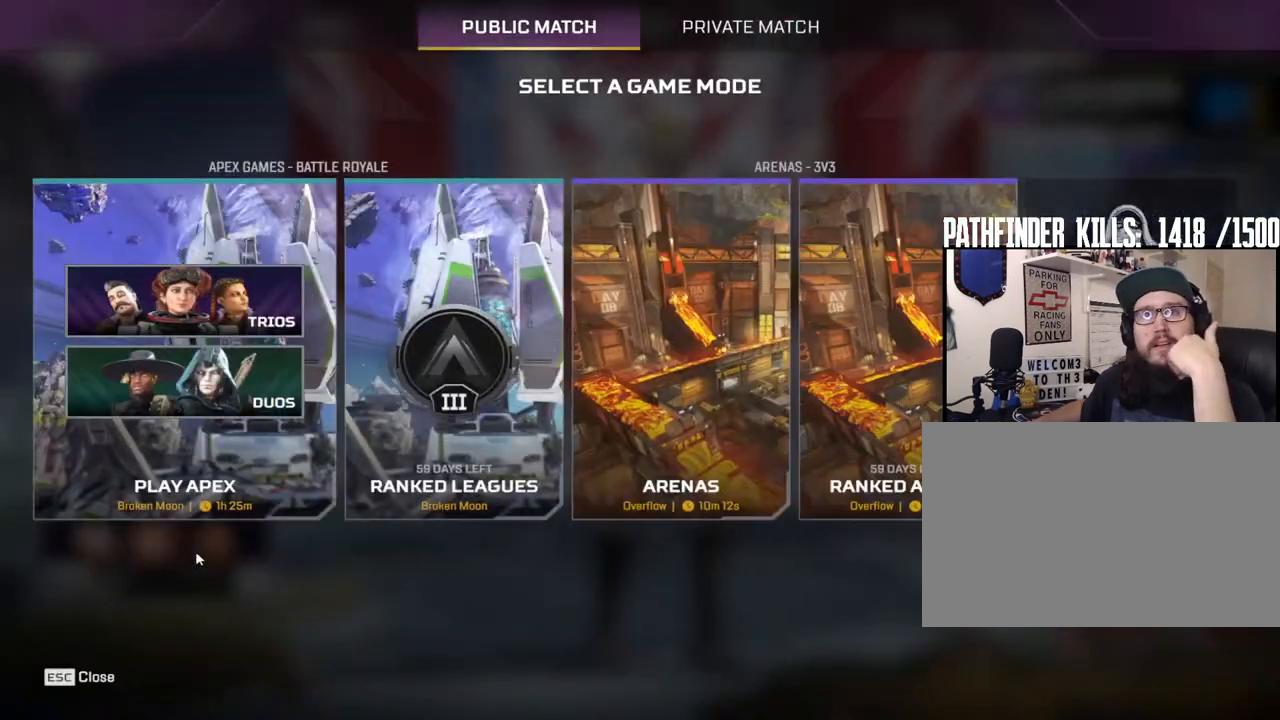
{"keys": [], "mouse": [], "events": []}
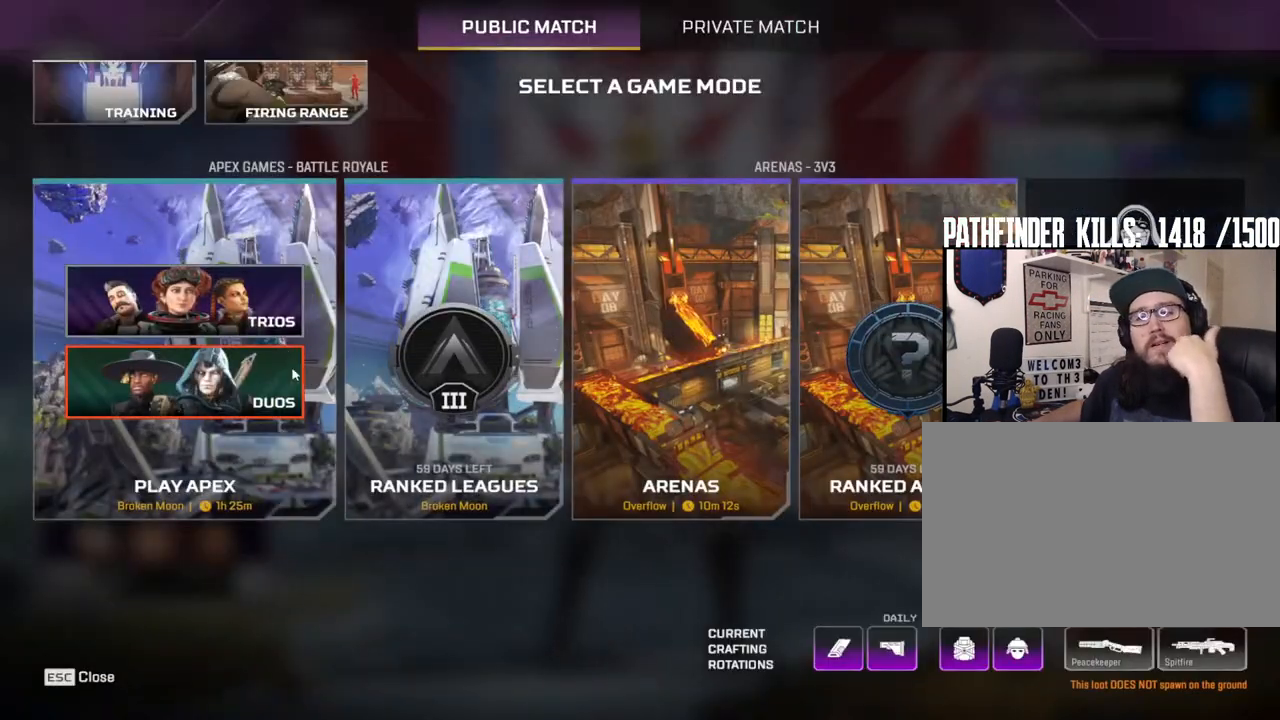
{"keys": [], "mouse": [], "events": []}
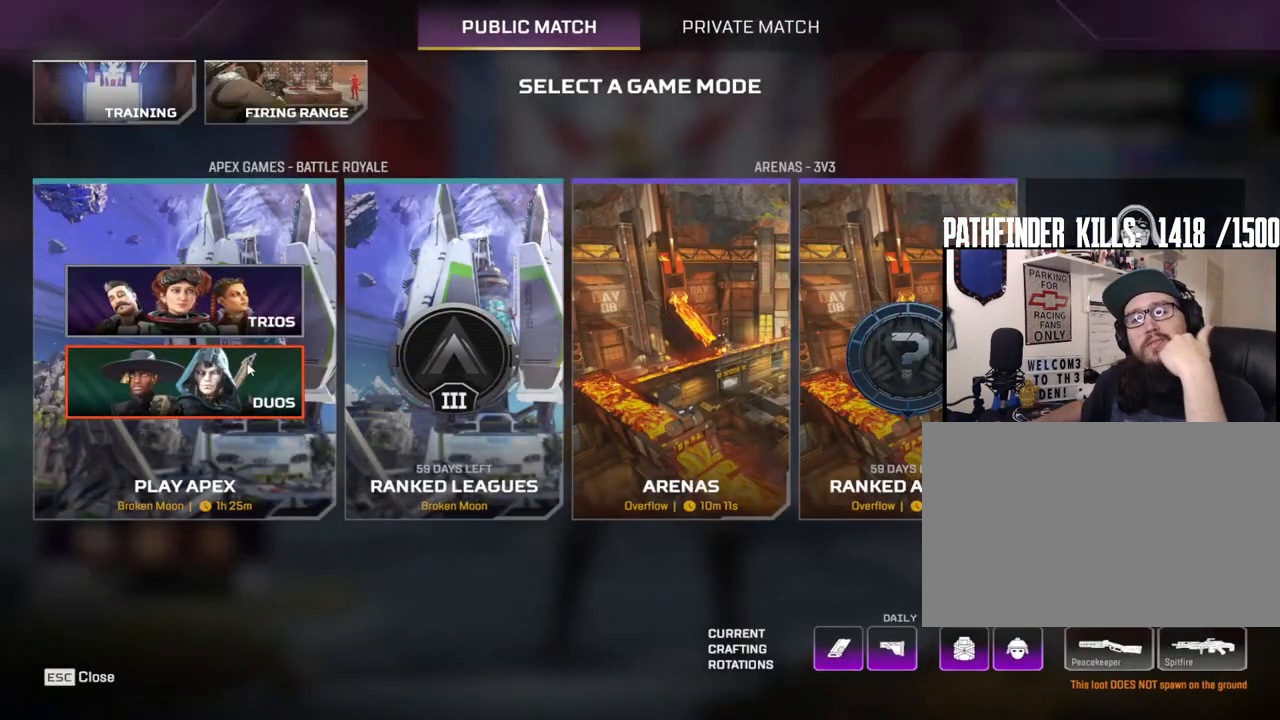
{"keys": [], "mouse": ["left"], "events": [[450, "mouse_left", "down"]]}
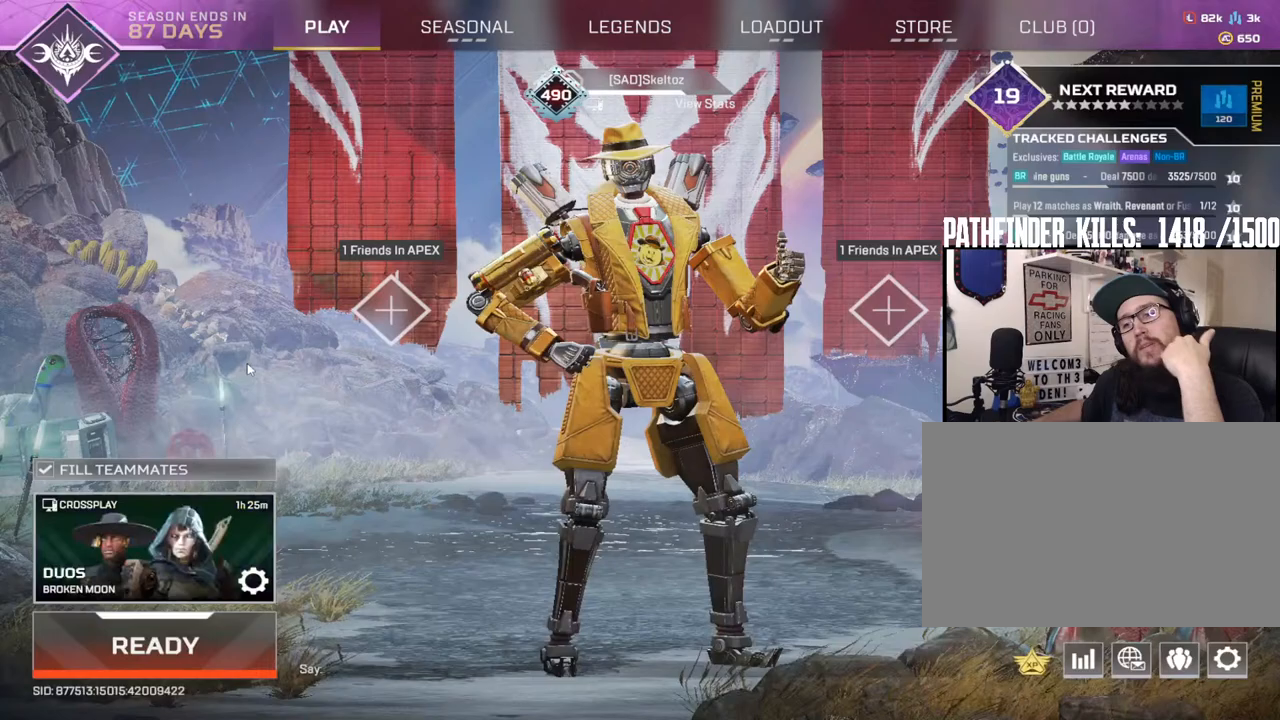
{"keys": [], "mouse": [], "events": [[33, "mouse_left", "up"]]}
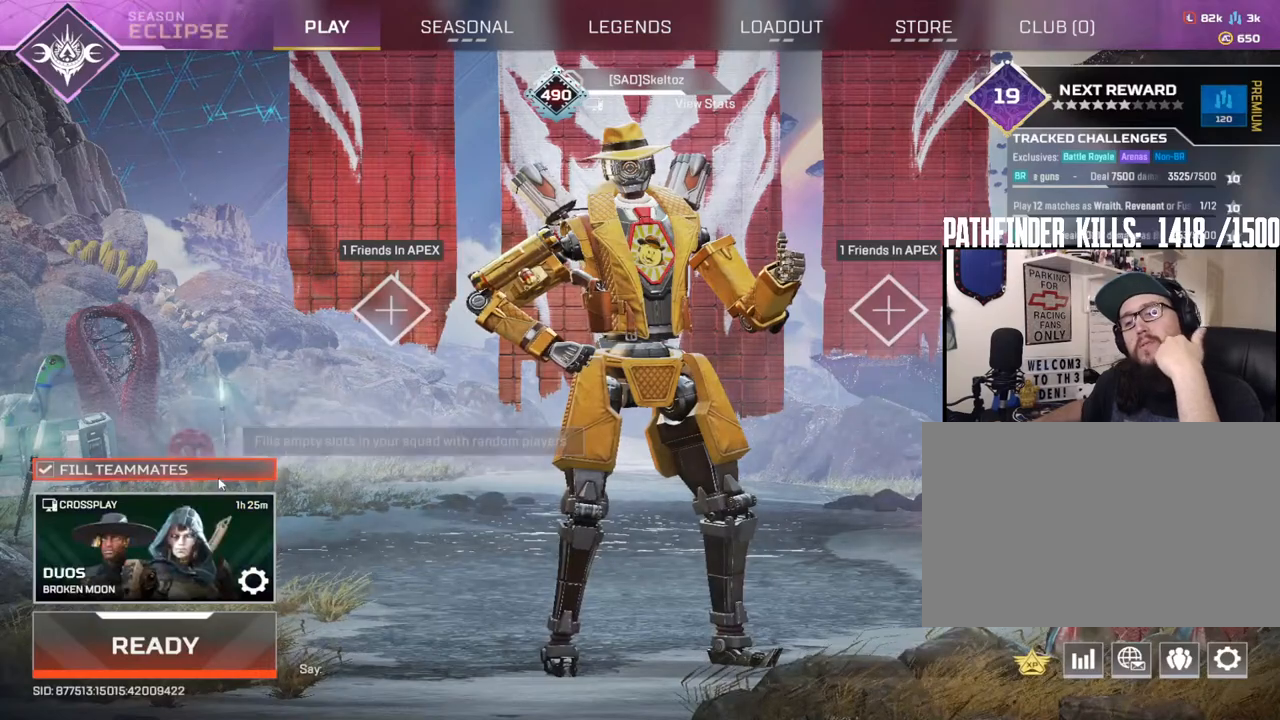
{"keys": [], "mouse": [], "events": [[200, "mouse_left", "down"], [283, "mouse_left", "up"]]}
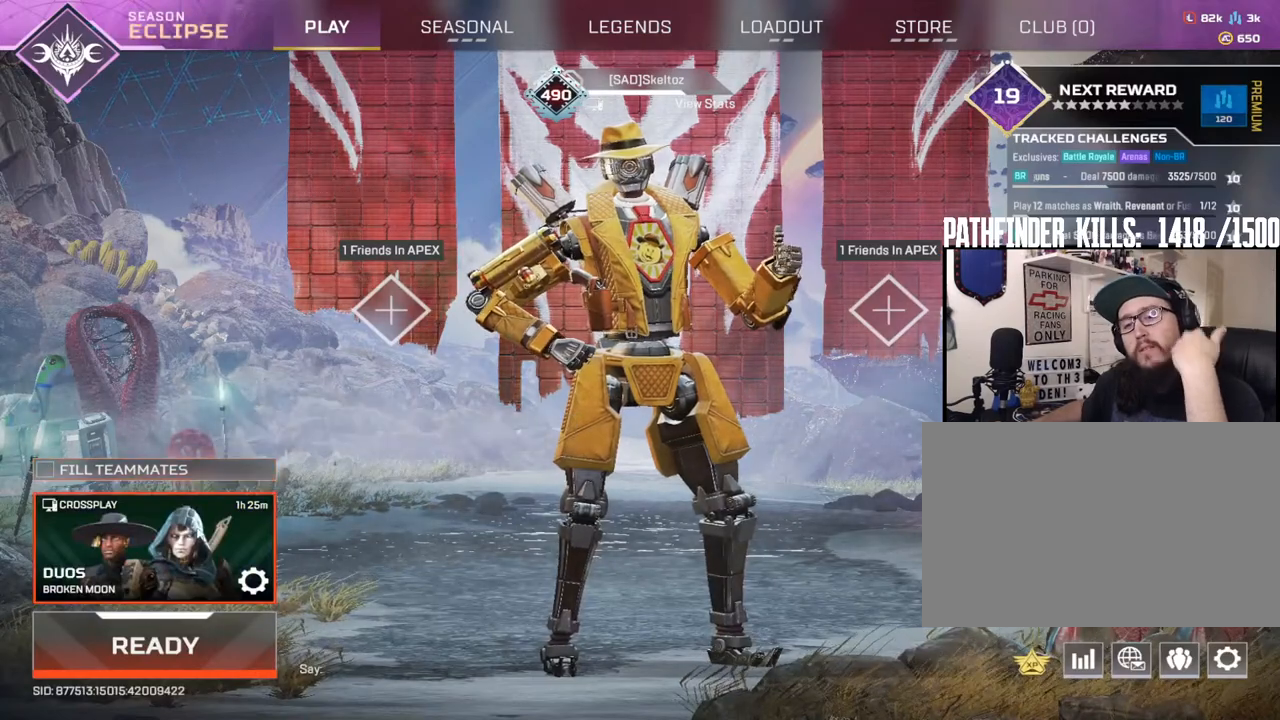
{"keys": [], "mouse": [], "events": []}
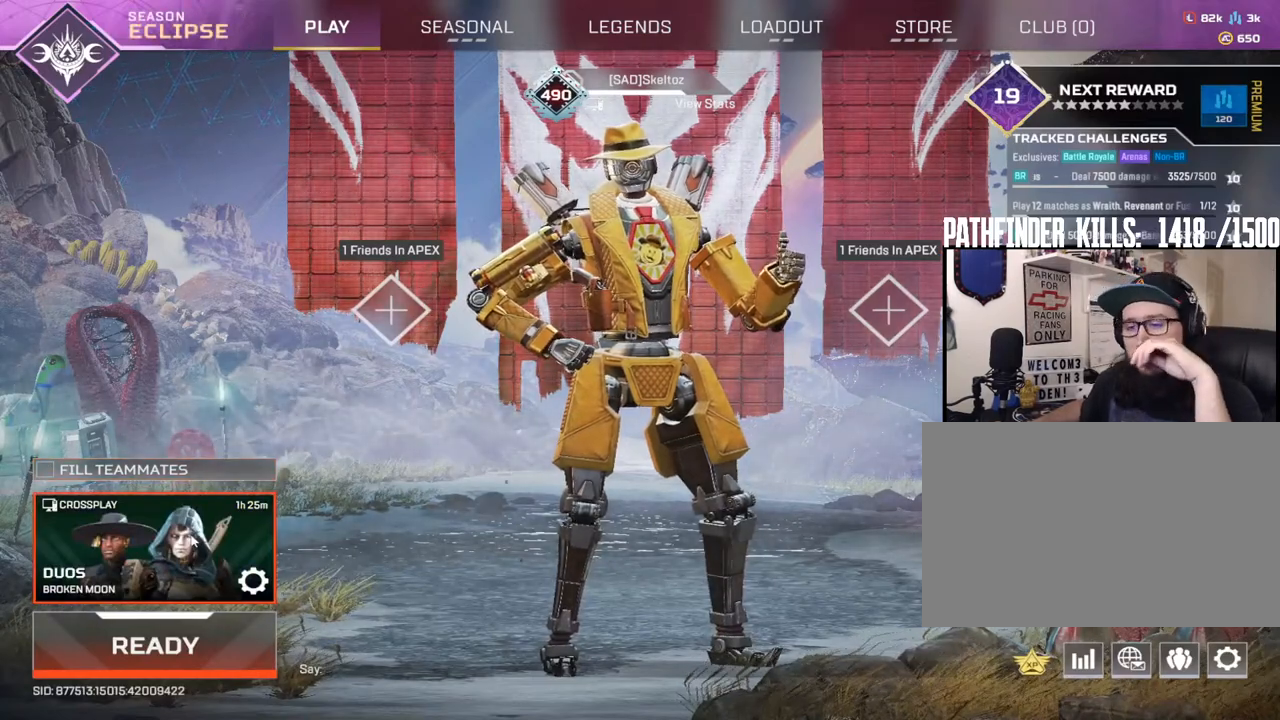
{"keys": [], "mouse": [], "events": []}
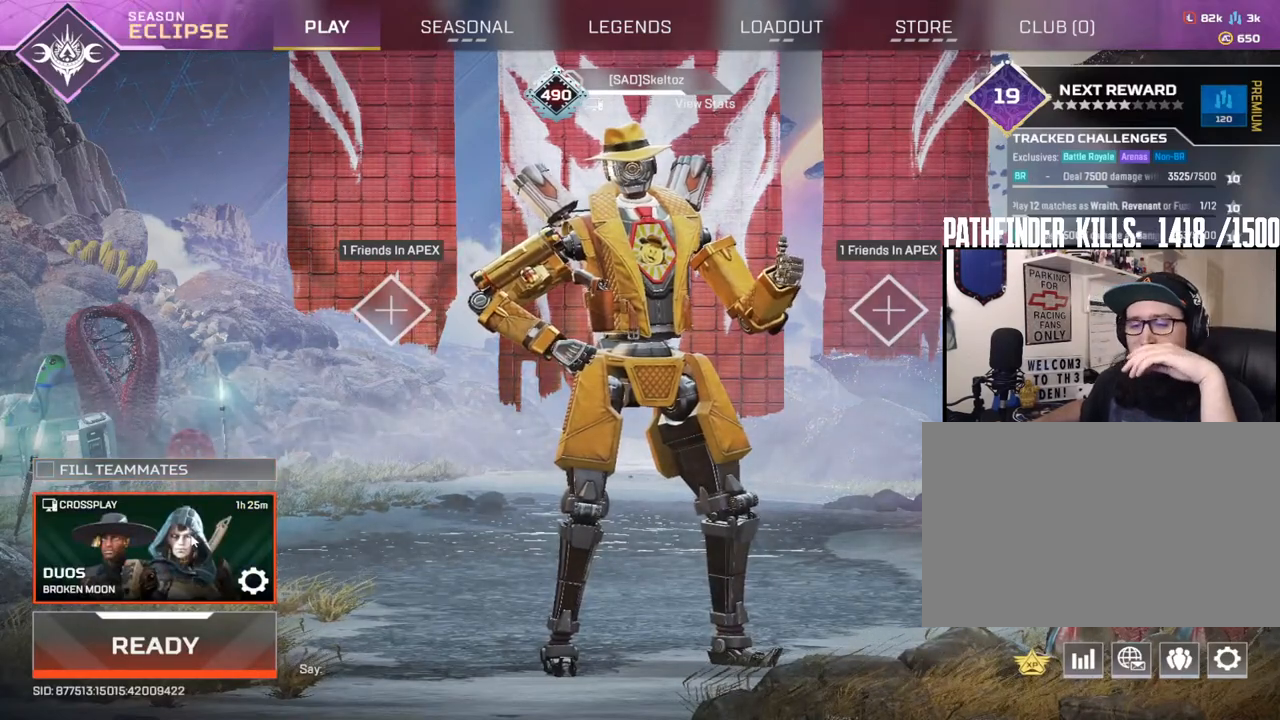
{"keys": [], "mouse": [], "events": [[283, "mouse_left", "down"], [383, "mouse_left", "up"]]}
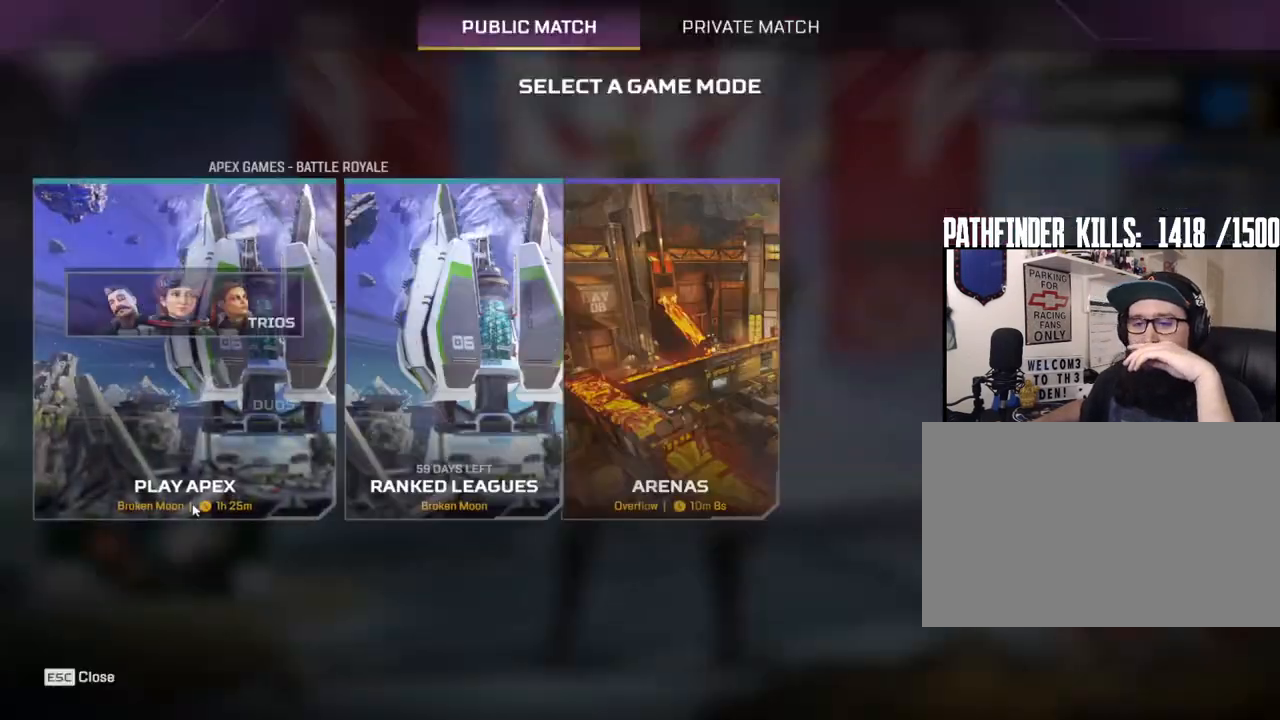
{"keys": [], "mouse": [], "events": []}
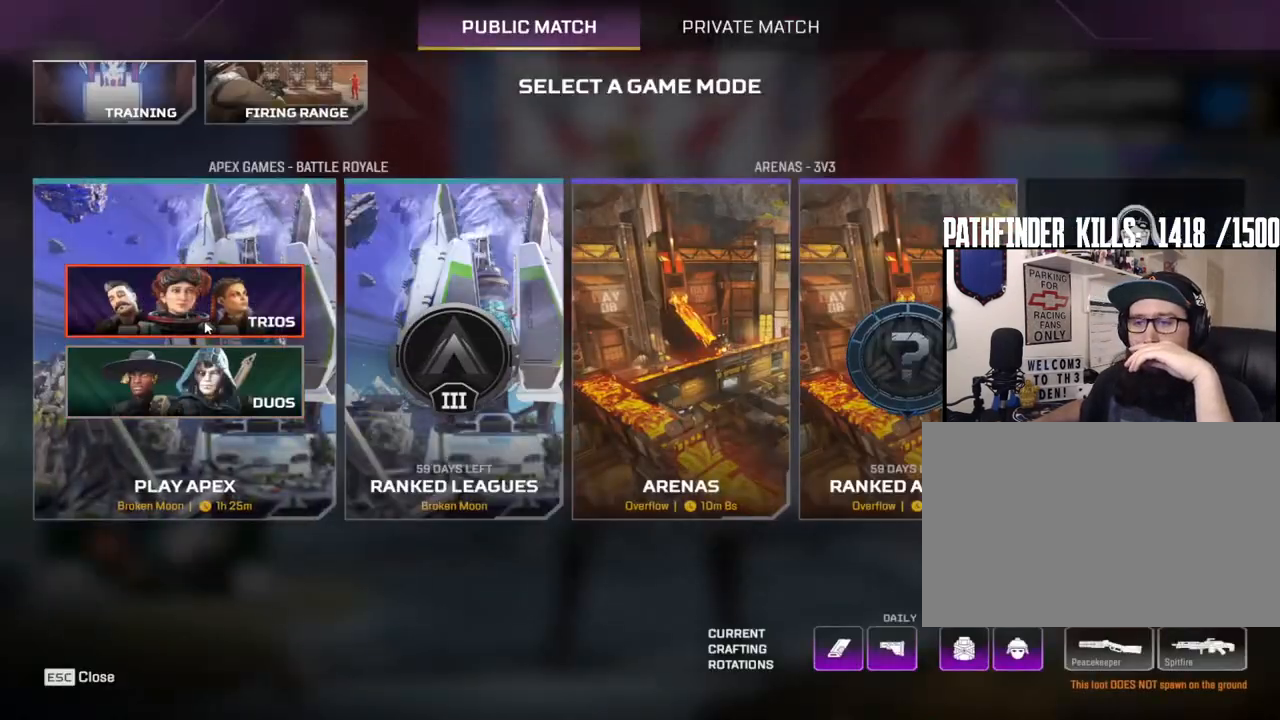
{"keys": [], "mouse": [], "events": [[33, "mouse_left", "down"], [83, "mouse_left", "up"]]}
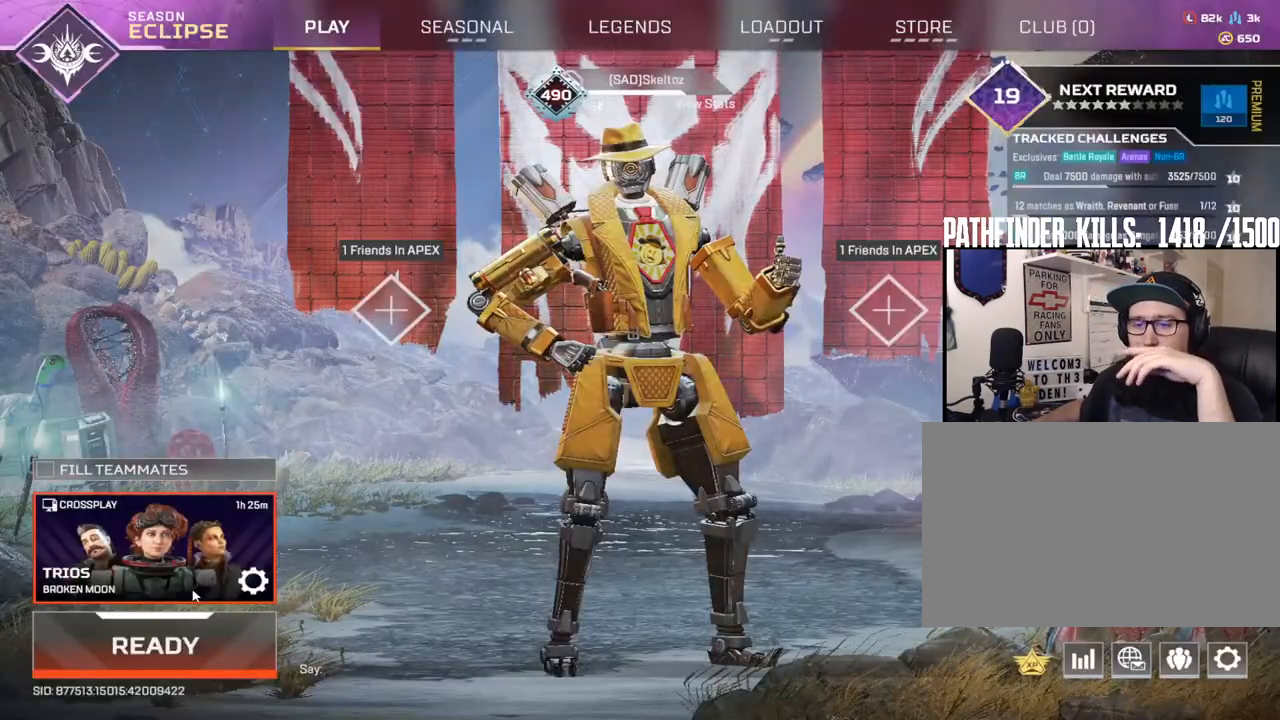
{"keys": [], "mouse": [], "events": [[383, "mouse_left", "down"], [467, "mouse_left", "up"]]}
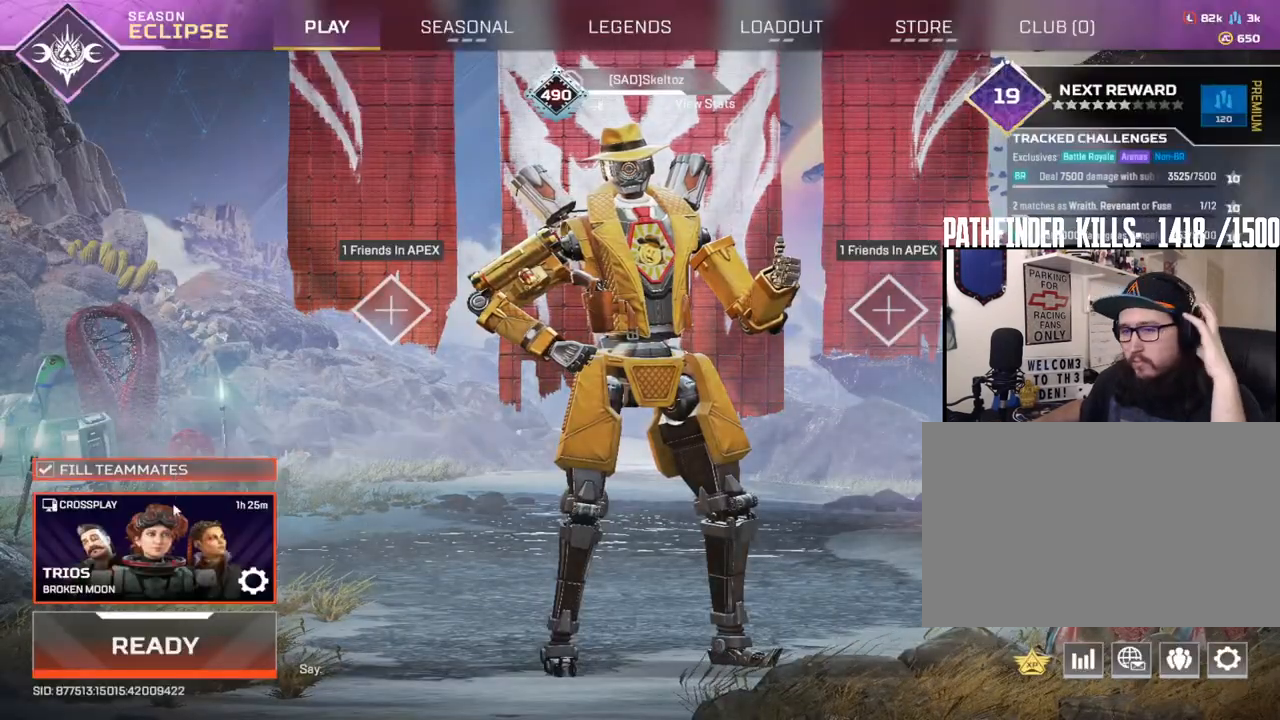
{"keys": [], "mouse": [], "events": []}
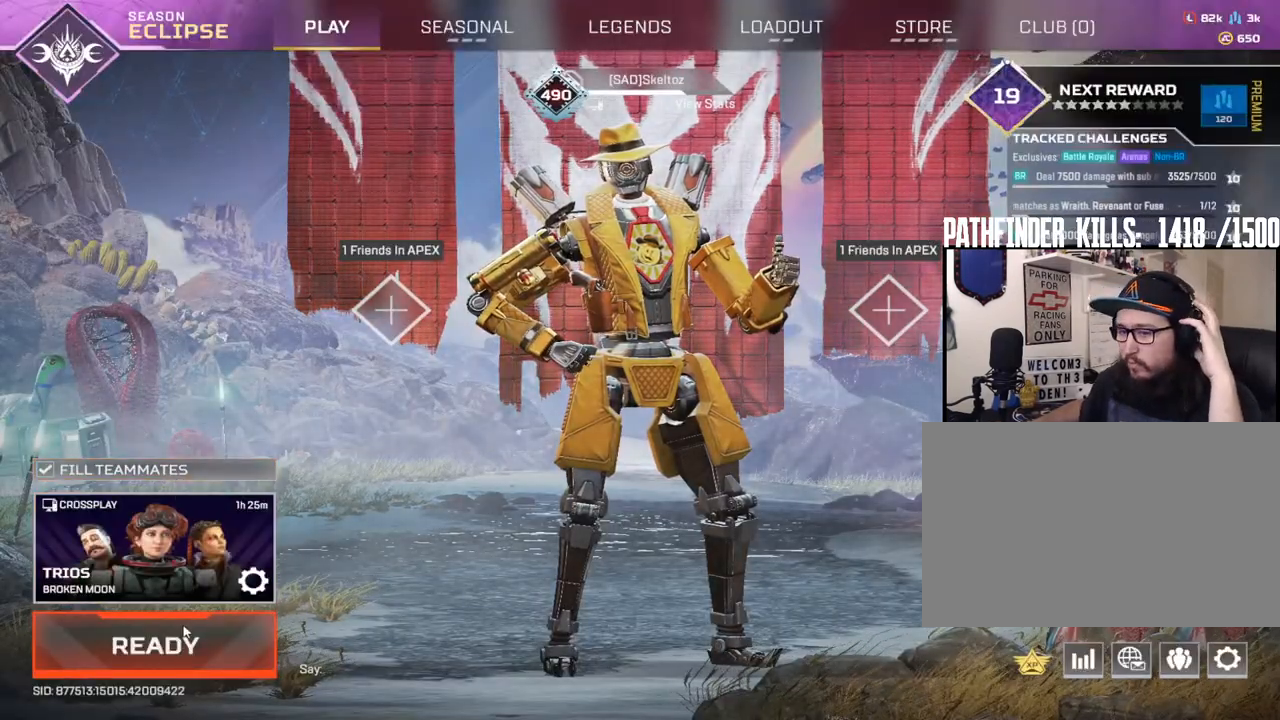
{"keys": [], "mouse": [], "events": []}
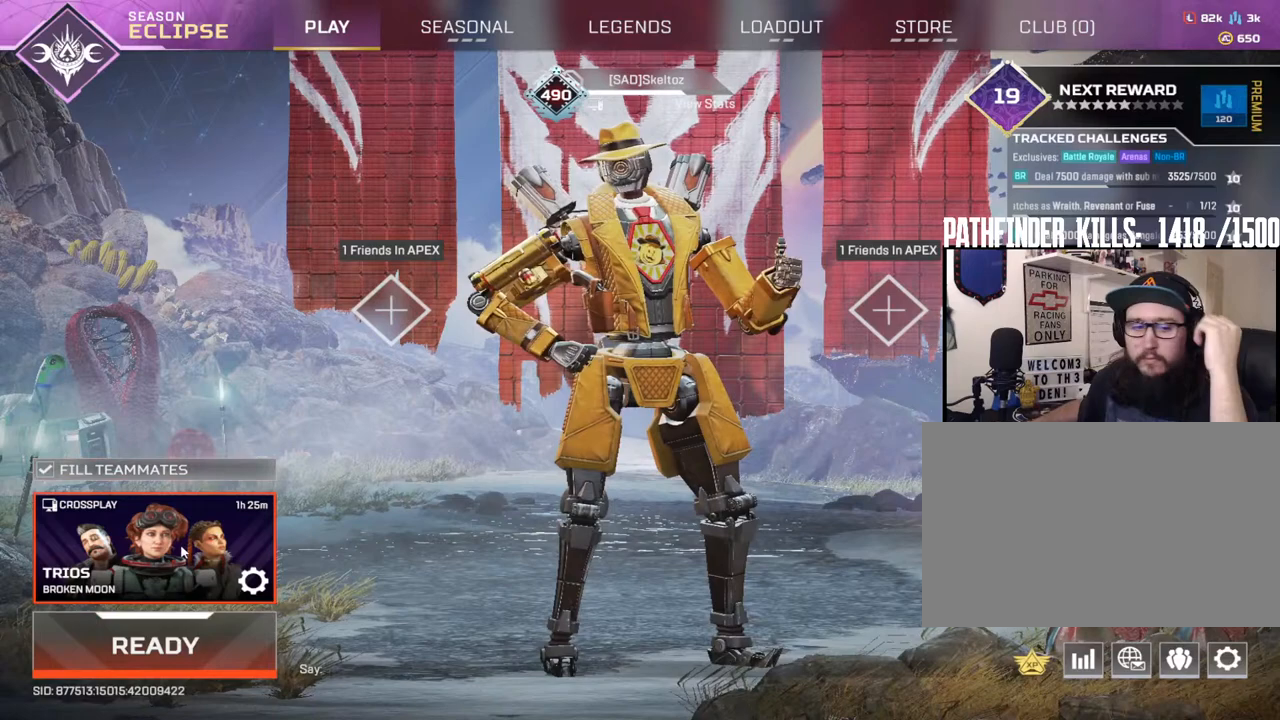
{"keys": [], "mouse": [], "events": [[150, "mouse_left", "down"], [283, "mouse_left", "up"]]}